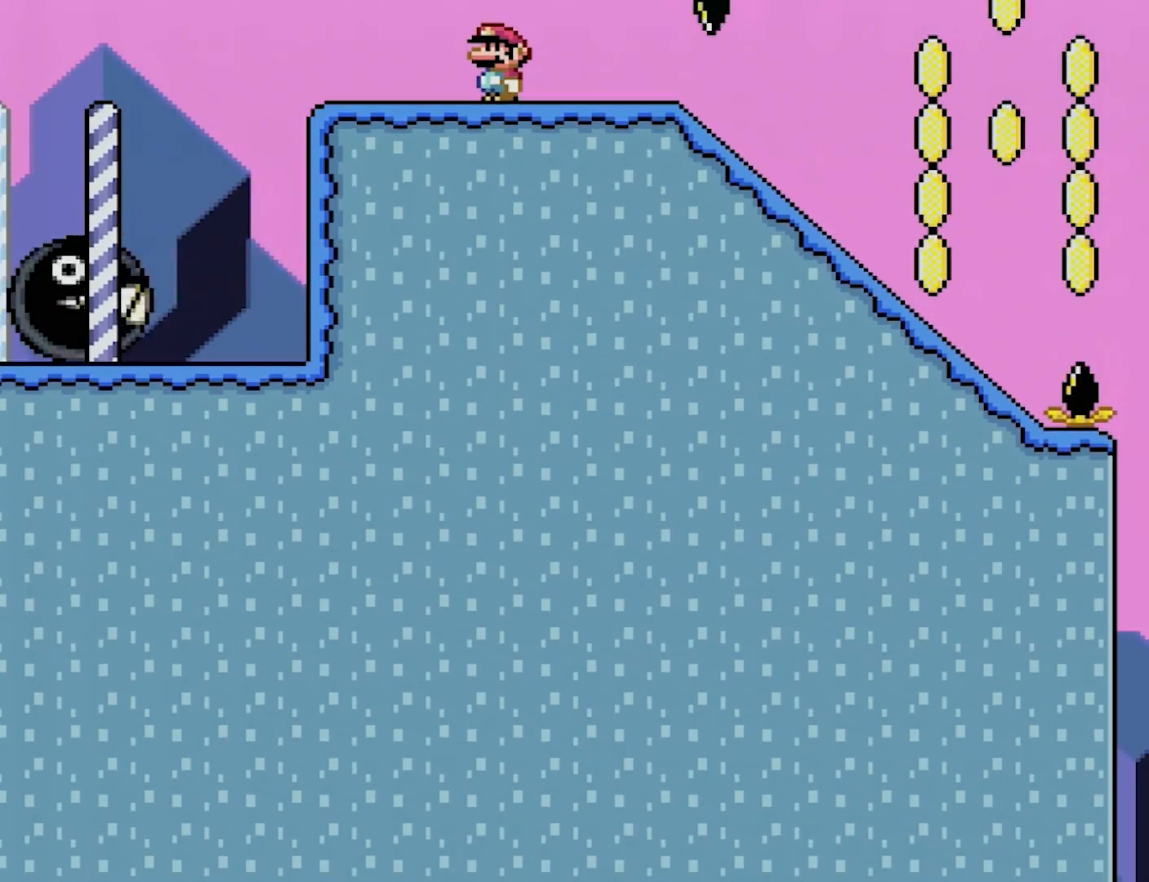
Gameplay with a controller (Nintendo layout); each line is a JSON object with the inputs held at the frame after it. "events" lists button and stick changes between this image and that frame as [ms after this image, input, new state], when the widget could be followed in between. Not read: L3 R3.
{"buttons": ["X", "DPAD_RIGHT"], "events": [[133, "A", "down"], [133, "DPAD_RIGHT", "down"], [150, "X", "down"], [250, "DPAD_RIGHT", "up"], [367, "DPAD_RIGHT", "down"], [467, "A", "up"]]}
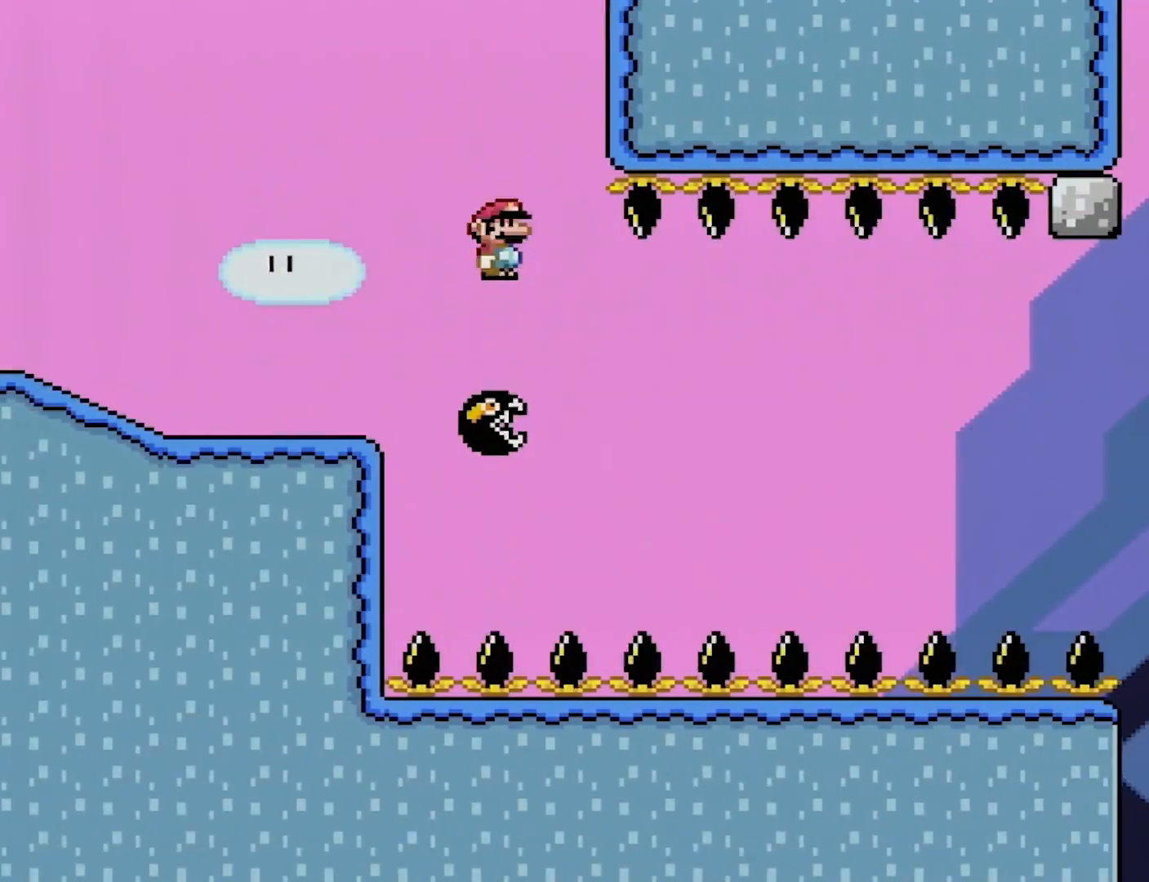
{"buttons": ["A", "X", "DPAD_RIGHT"], "events": [[217, "A", "down"], [267, "DPAD_RIGHT", "up"], [267, "DPAD_UP", "down"], [283, "DPAD_LEFT", "down"], [283, "DPAD_UP", "up"], [350, "DPAD_UP", "down"], [383, "DPAD_LEFT", "up"], [383, "DPAD_UP", "up"], [400, "DPAD_RIGHT", "down"]]}
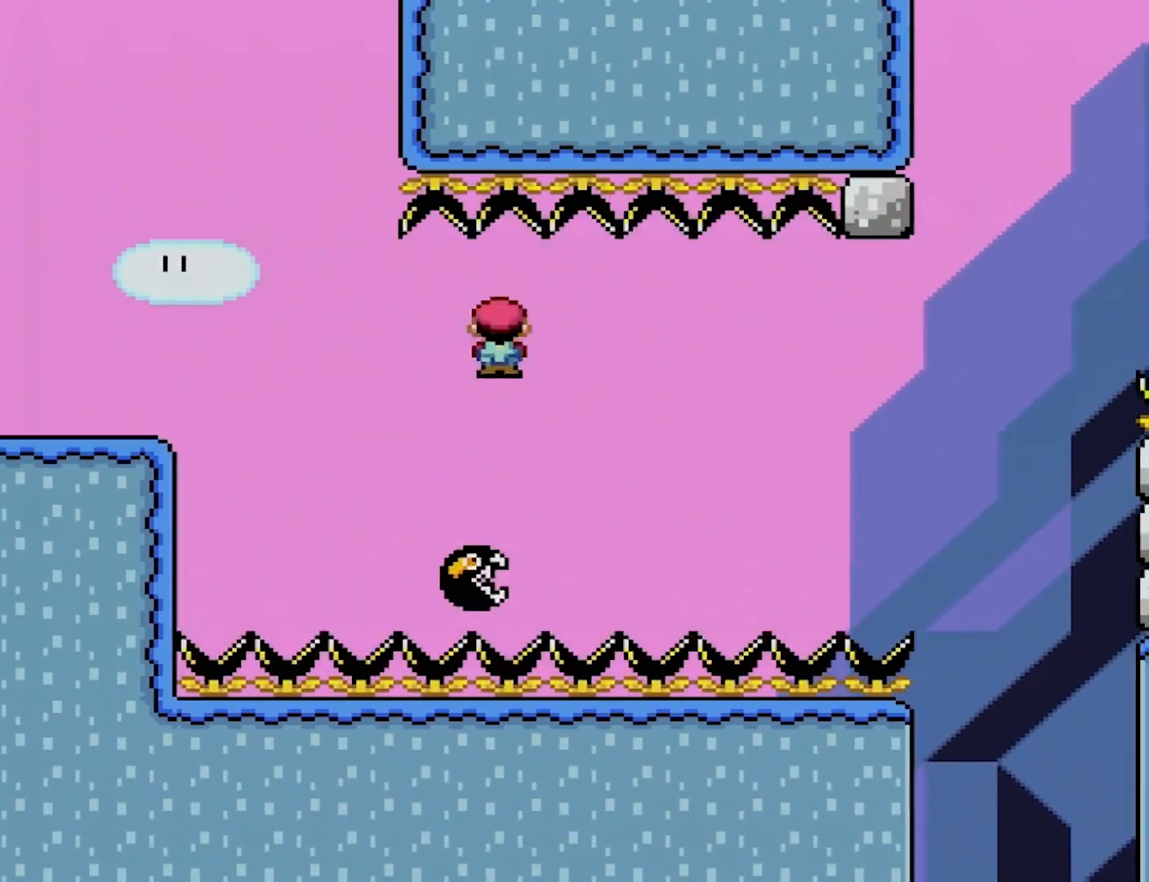
{"buttons": ["X", "DPAD_RIGHT"], "events": [[83, "A", "up"], [133, "DPAD_RIGHT", "up"], [483, "DPAD_RIGHT", "down"]]}
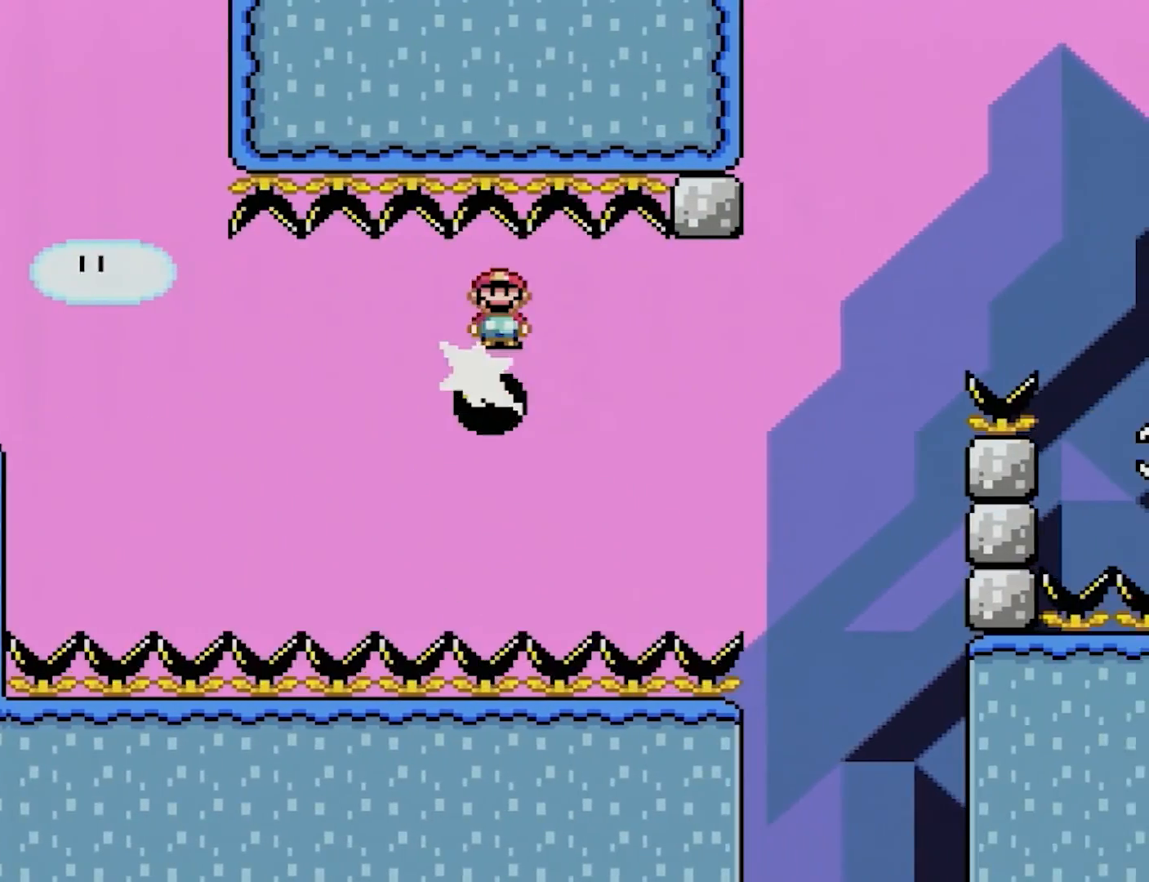
{"buttons": ["A", "X"], "events": [[117, "A", "down"], [133, "DPAD_RIGHT", "up"], [150, "DPAD_UP", "down"], [167, "DPAD_LEFT", "down"], [167, "DPAD_UP", "up"], [250, "DPAD_LEFT", "up"], [250, "DPAD_RIGHT", "down"], [400, "DPAD_RIGHT", "up"]]}
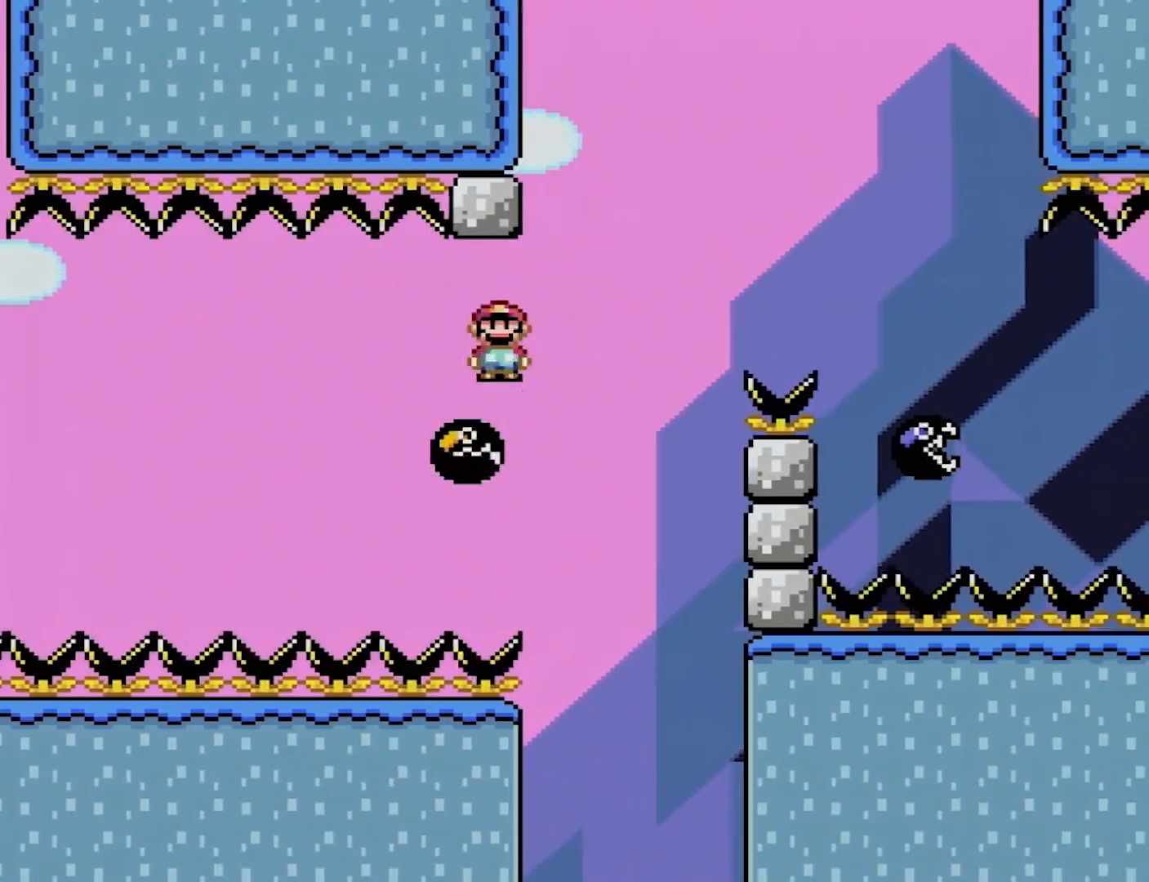
{"buttons": ["A", "X", "DPAD_RIGHT"], "events": [[383, "DPAD_RIGHT", "down"]]}
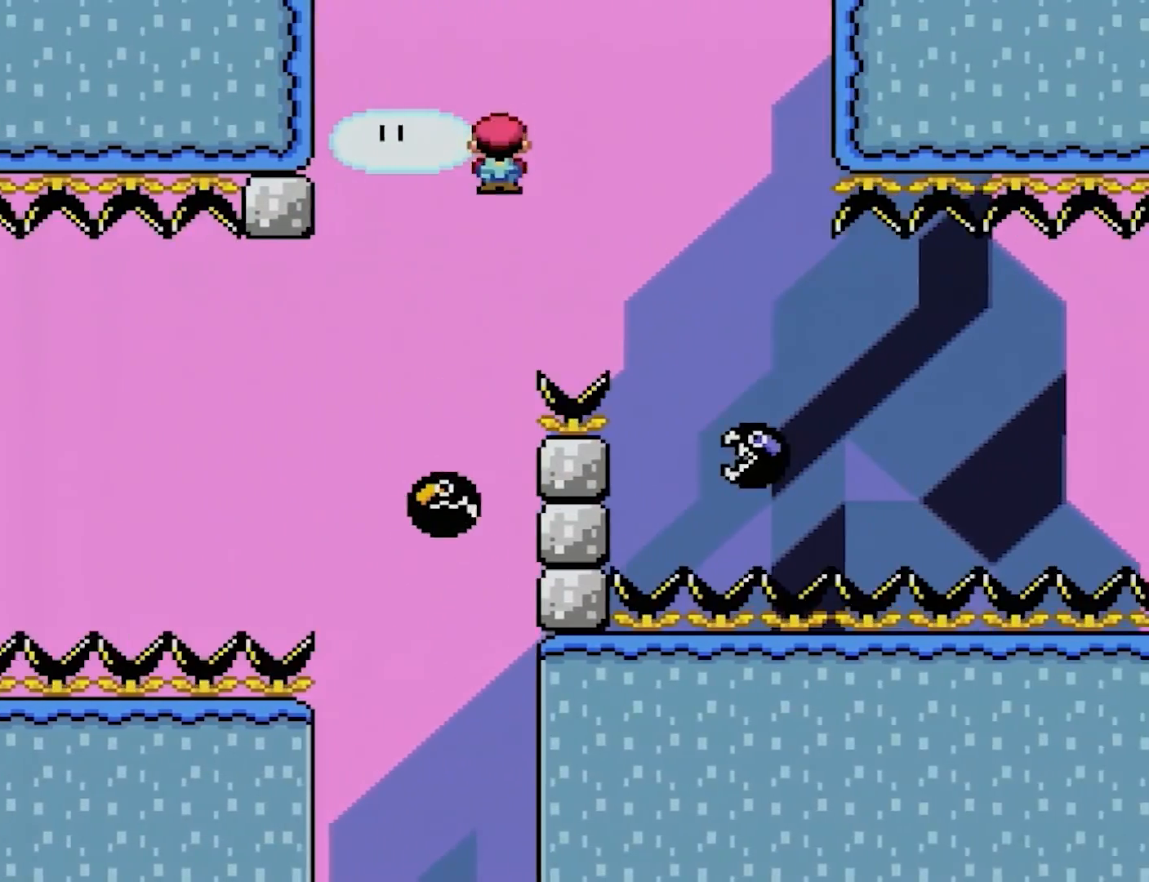
{"buttons": ["A", "X"], "events": [[267, "DPAD_LEFT", "down"], [267, "DPAD_RIGHT", "up"], [333, "DPAD_UP", "down"], [450, "DPAD_UP", "up"], [500, "DPAD_LEFT", "up"]]}
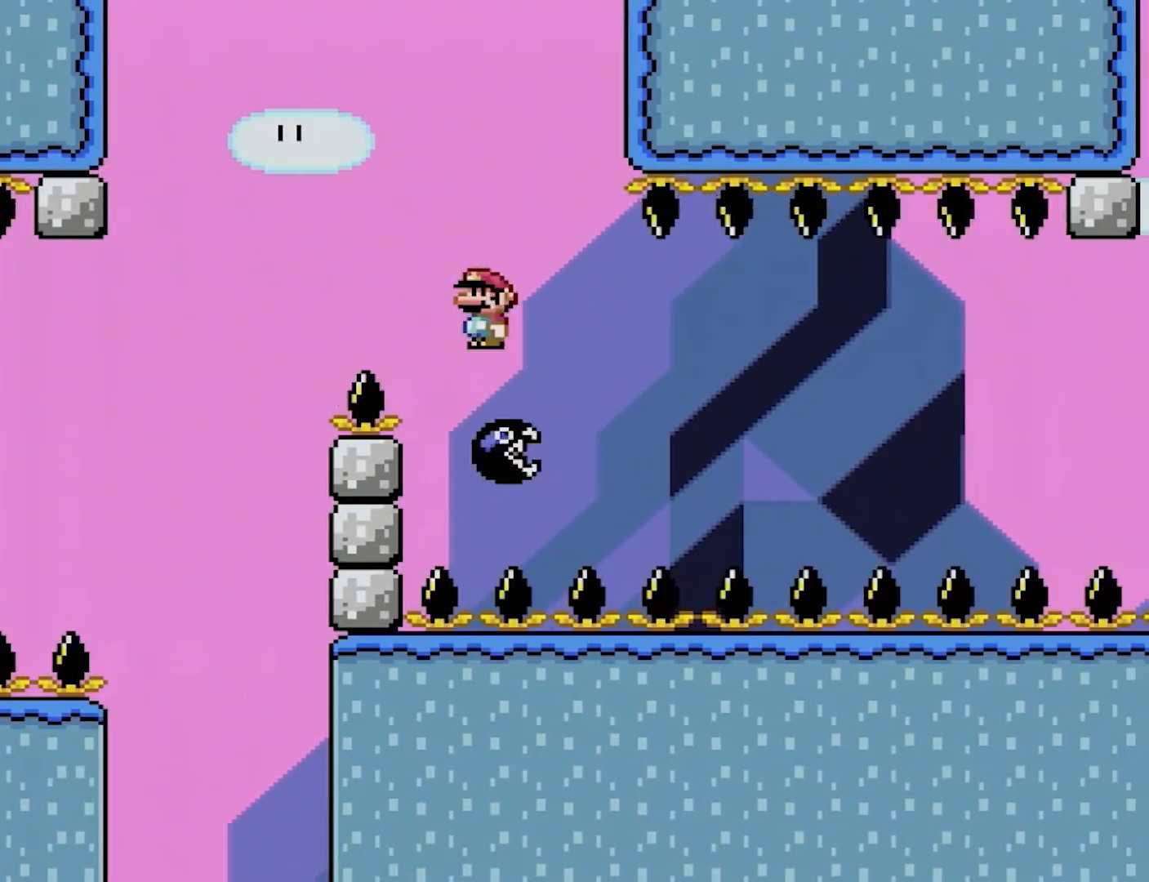
{"buttons": ["A", "X", "DPAD_LEFT"], "events": [[100, "DPAD_RIGHT", "down"], [233, "DPAD_RIGHT", "up"], [450, "DPAD_LEFT", "down"]]}
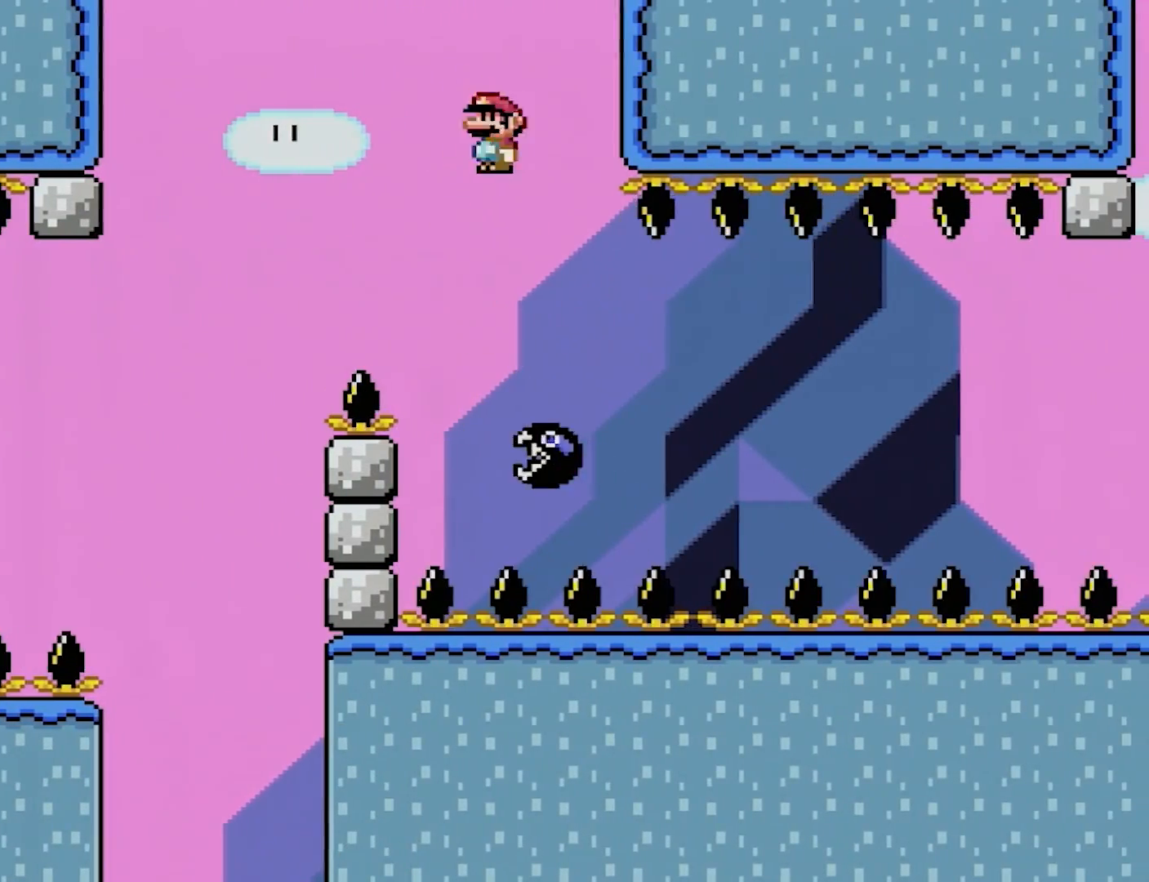
{"buttons": ["X", "DPAD_RIGHT"], "events": [[117, "DPAD_LEFT", "up"], [183, "DPAD_RIGHT", "down"], [250, "DPAD_RIGHT", "up"], [333, "DPAD_RIGHT", "down"], [367, "A", "up"]]}
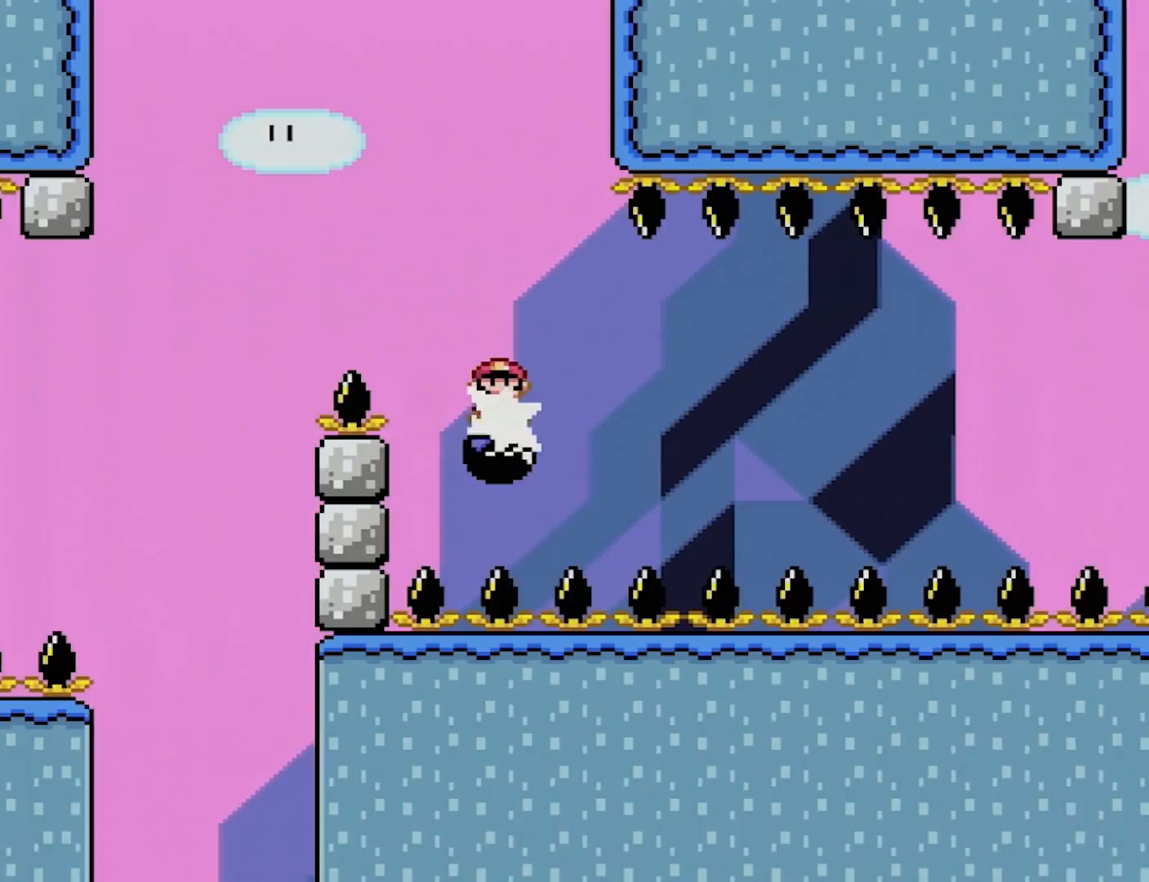
{"buttons": ["X", "DPAD_RIGHT"], "events": [[133, "DPAD_RIGHT", "up"], [250, "DPAD_LEFT", "down"], [250, "DPAD_UP", "down"], [333, "DPAD_LEFT", "up"], [350, "DPAD_RIGHT", "down"], [350, "DPAD_UP", "up"]]}
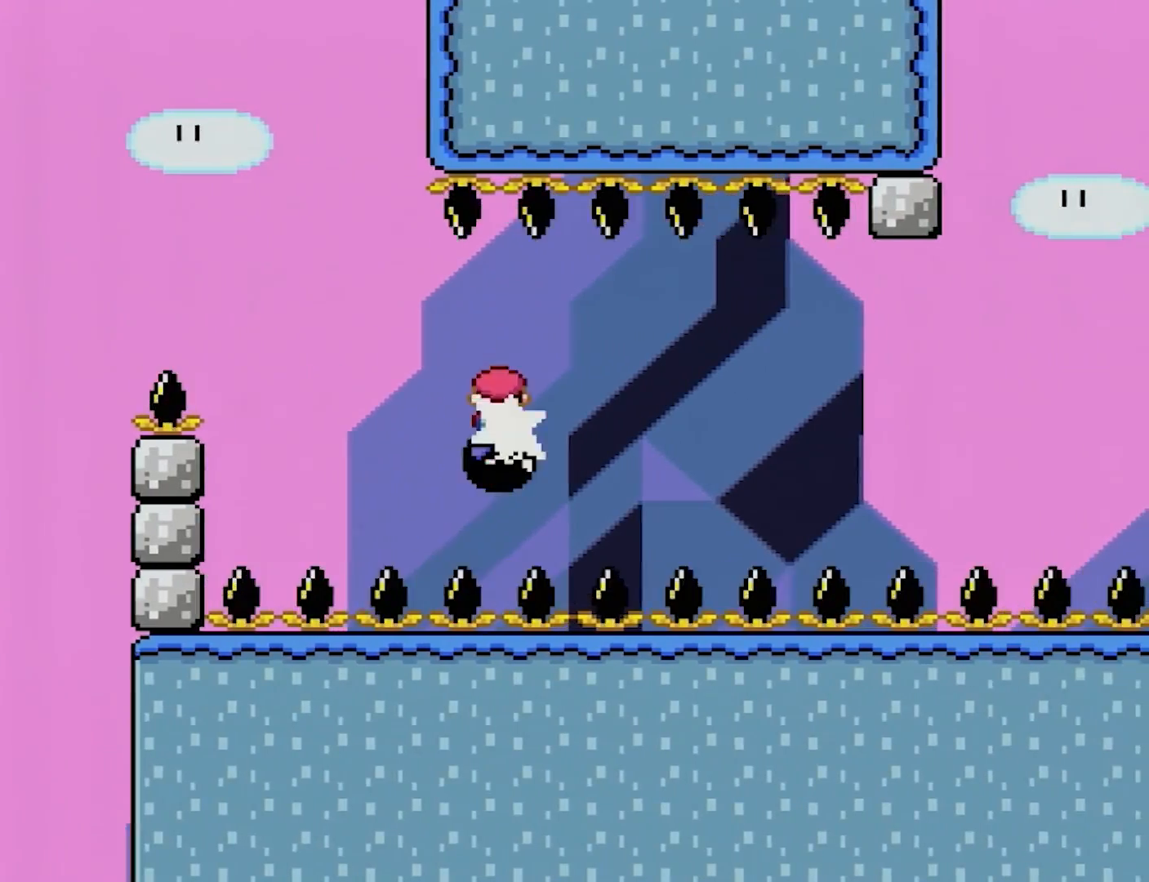
{"buttons": ["X"], "events": [[50, "DPAD_RIGHT", "up"]]}
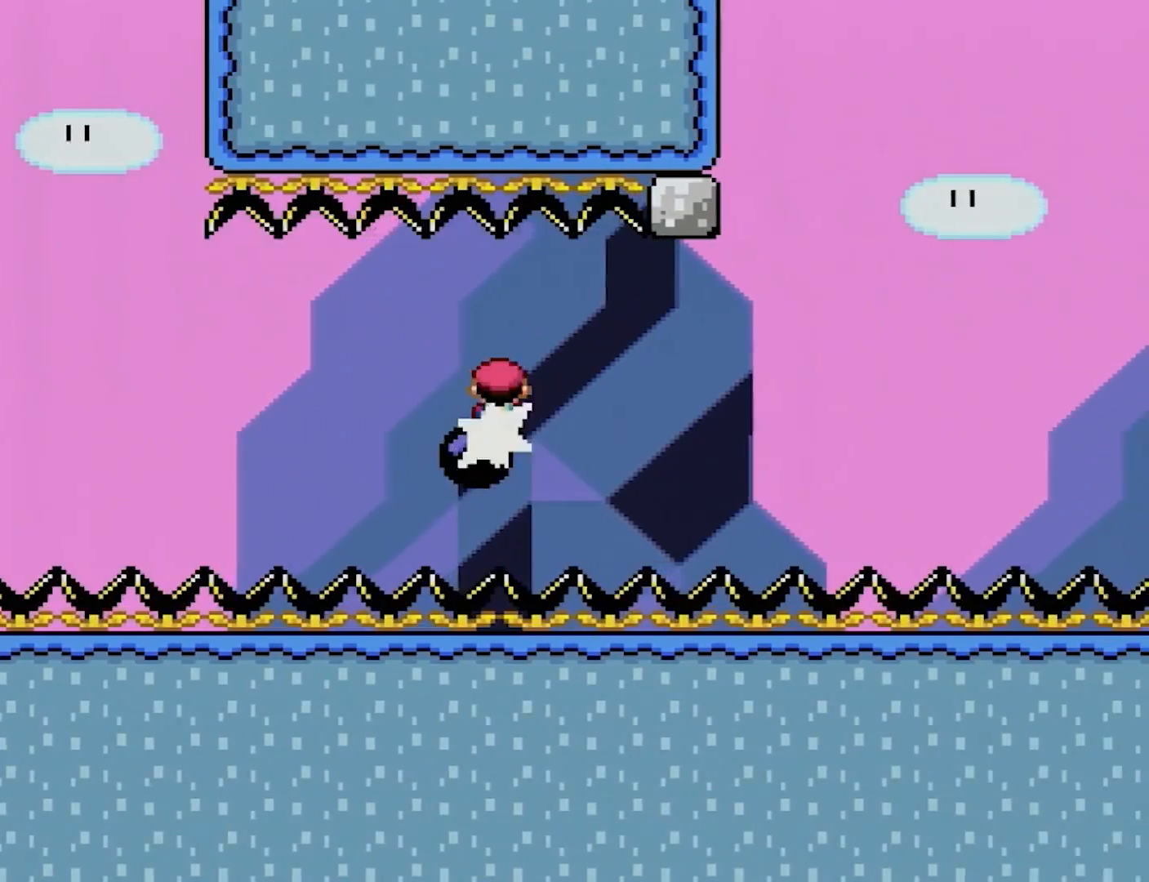
{"buttons": ["A", "X", "DPAD_RIGHT"], "events": [[417, "DPAD_LEFT", "down"], [417, "DPAD_UP", "down"], [467, "A", "down"], [483, "DPAD_LEFT", "up"], [483, "DPAD_UP", "up"], [500, "DPAD_RIGHT", "down"]]}
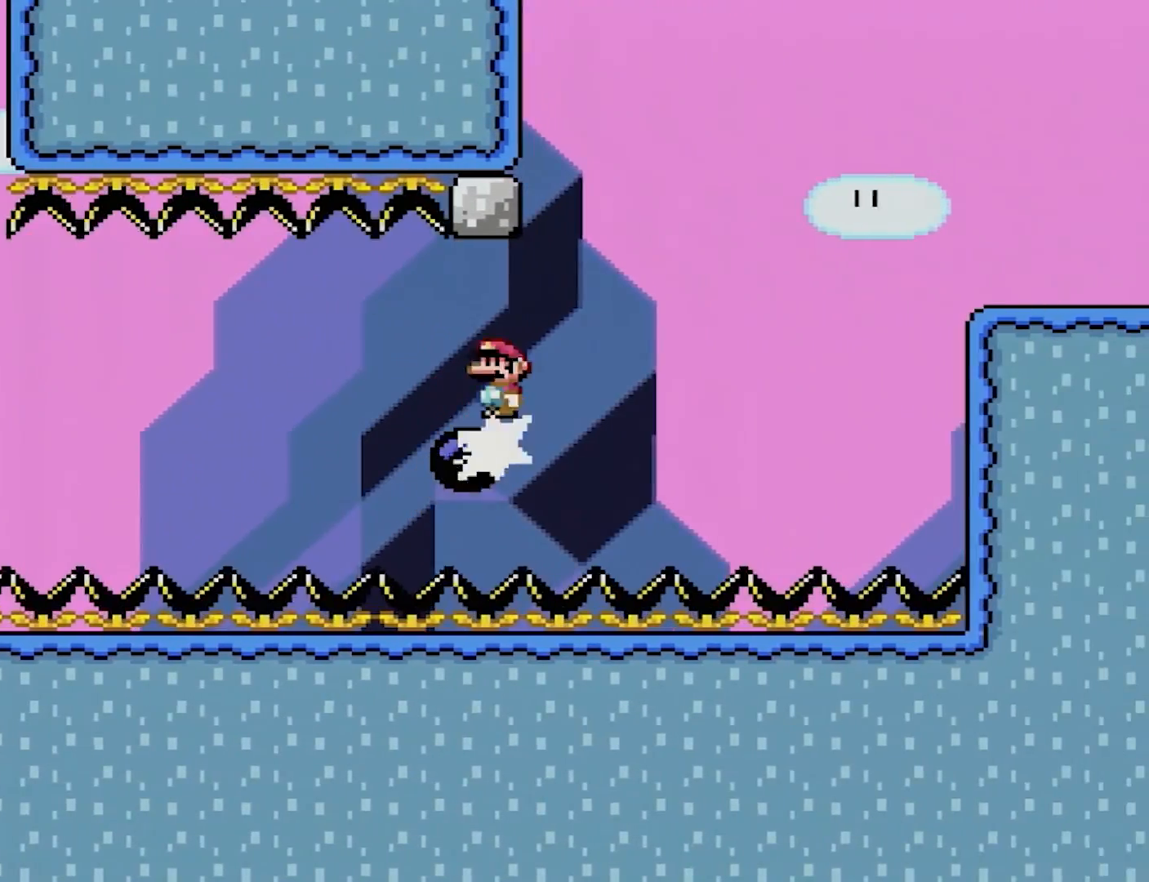
{"buttons": ["A", "X", "DPAD_RIGHT"], "events": [[333, "DPAD_RIGHT", "up"], [333, "DPAD_UP", "down"], [367, "DPAD_LEFT", "down"], [367, "DPAD_UP", "up"], [467, "DPAD_DOWN", "down"], [467, "DPAD_LEFT", "up"], [483, "DPAD_DOWN", "up"], [483, "DPAD_RIGHT", "down"]]}
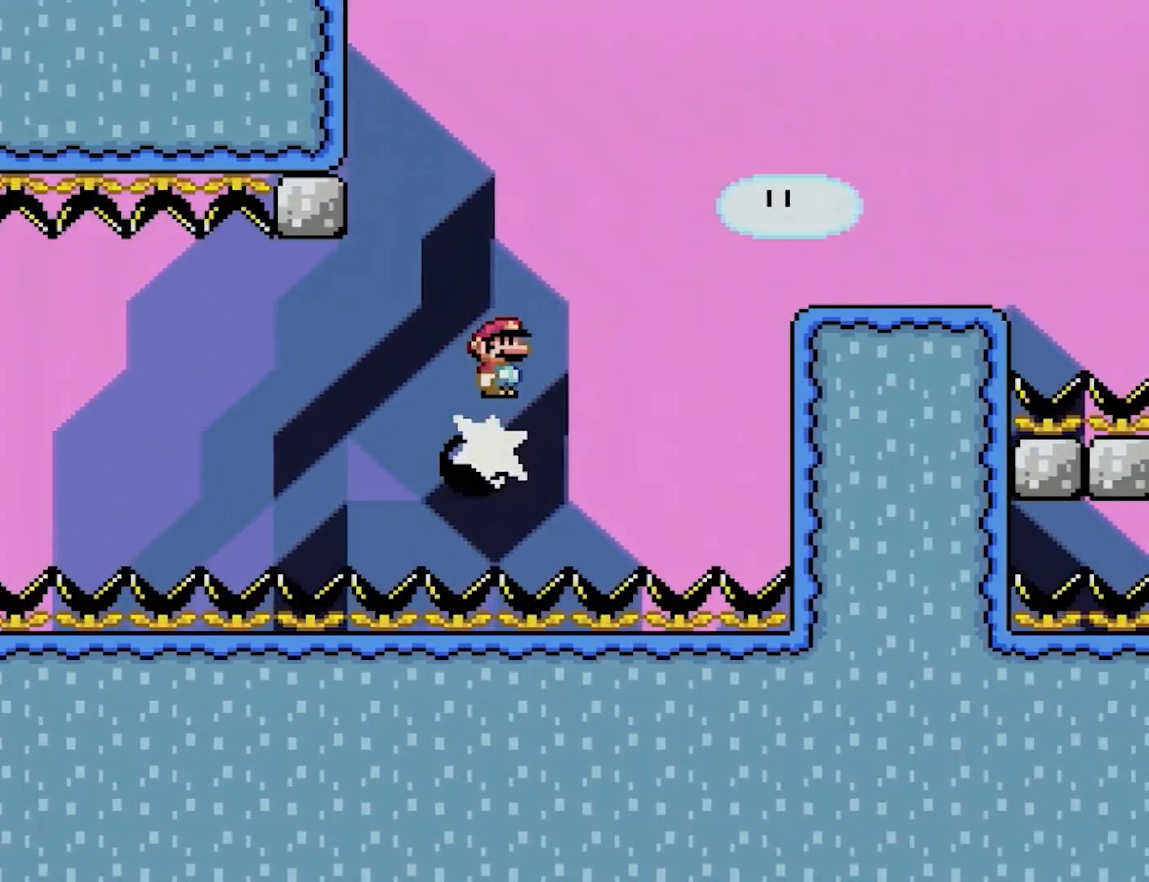
{"buttons": ["A", "X", "DPAD_RIGHT"], "events": []}
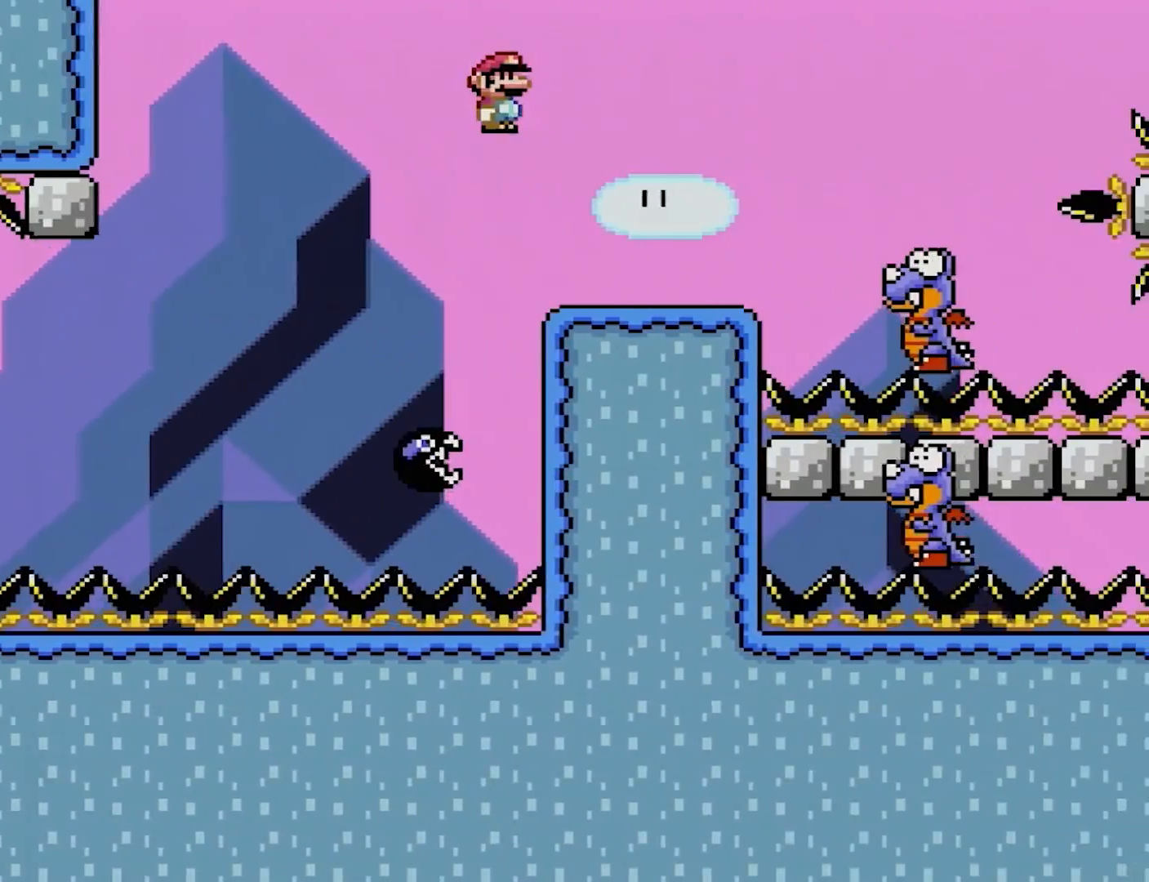
{"buttons": ["Y"], "events": [[150, "A", "up"], [183, "DPAD_RIGHT", "up"], [200, "DPAD_UP", "down"], [217, "DPAD_LEFT", "down"], [233, "DPAD_UP", "up"], [250, "X", "up"], [267, "Y", "down"], [333, "DPAD_LEFT", "up"]]}
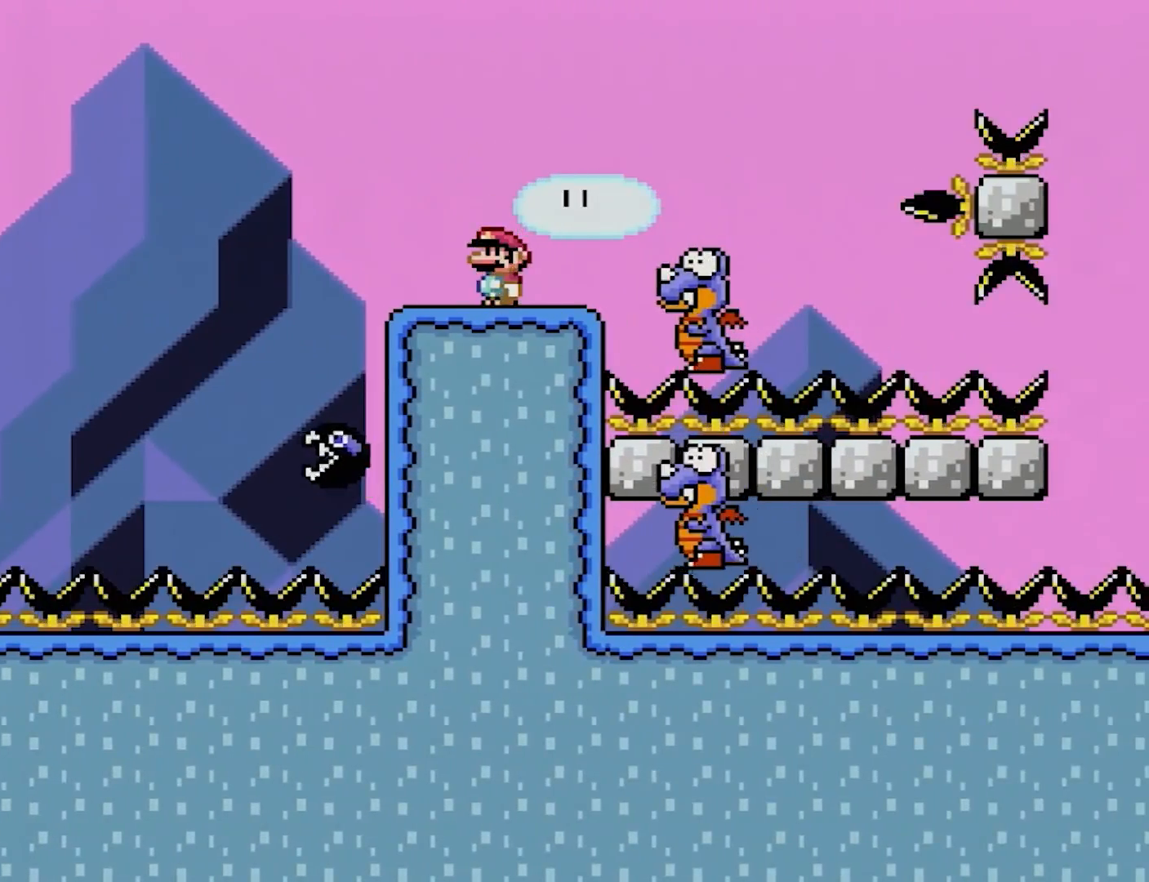
{"buttons": ["Y"], "events": [[67, "DPAD_RIGHT", "down"], [200, "DPAD_RIGHT", "up"]]}
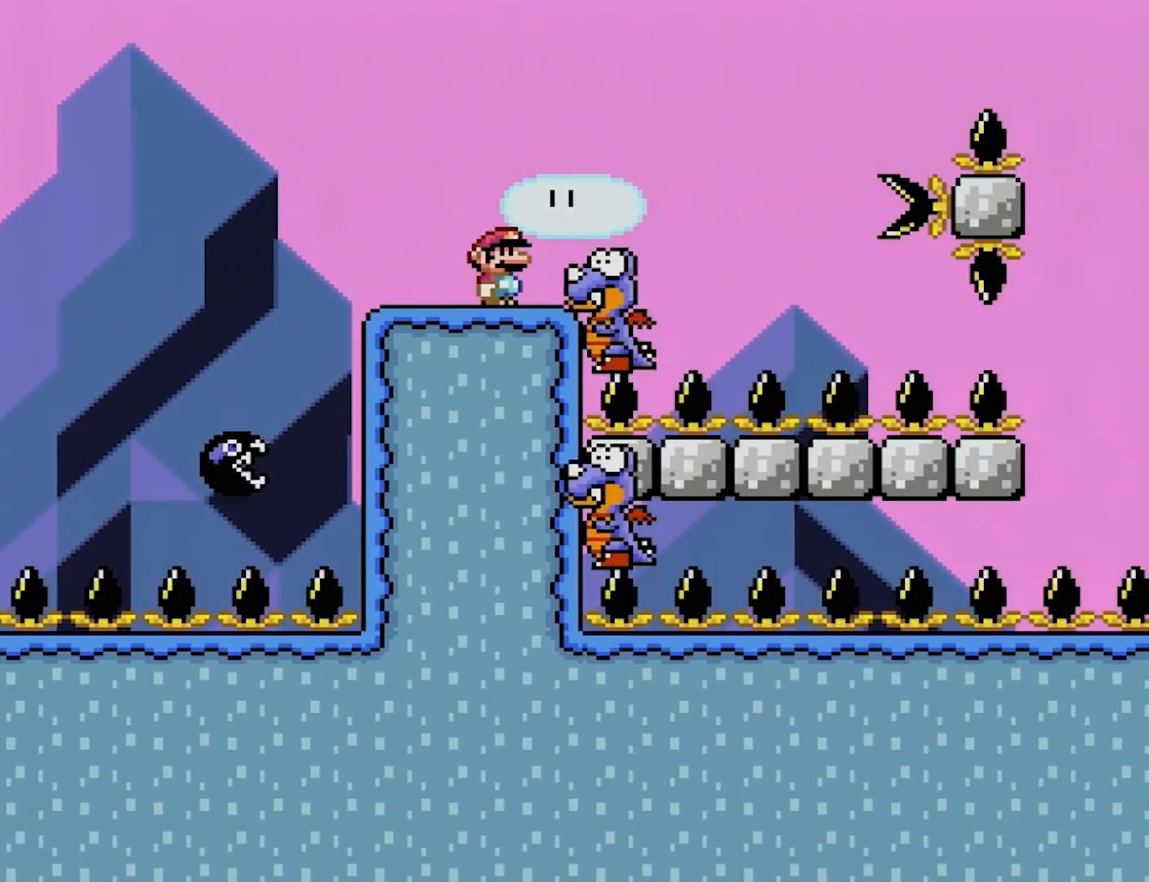
{"buttons": ["B", "Y", "DPAD_RIGHT"], "events": [[417, "B", "down"], [450, "DPAD_RIGHT", "down"]]}
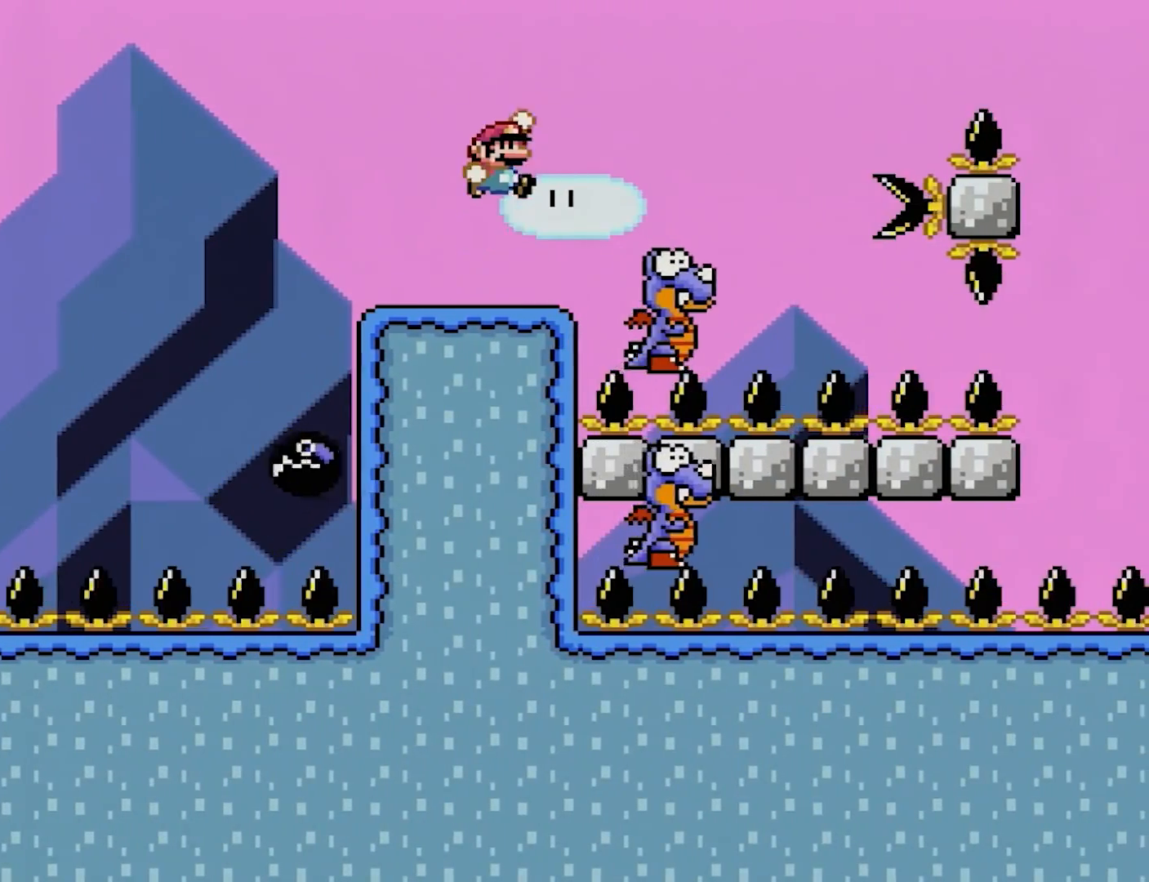
{"buttons": ["B", "Y", "DPAD_RIGHT"], "events": []}
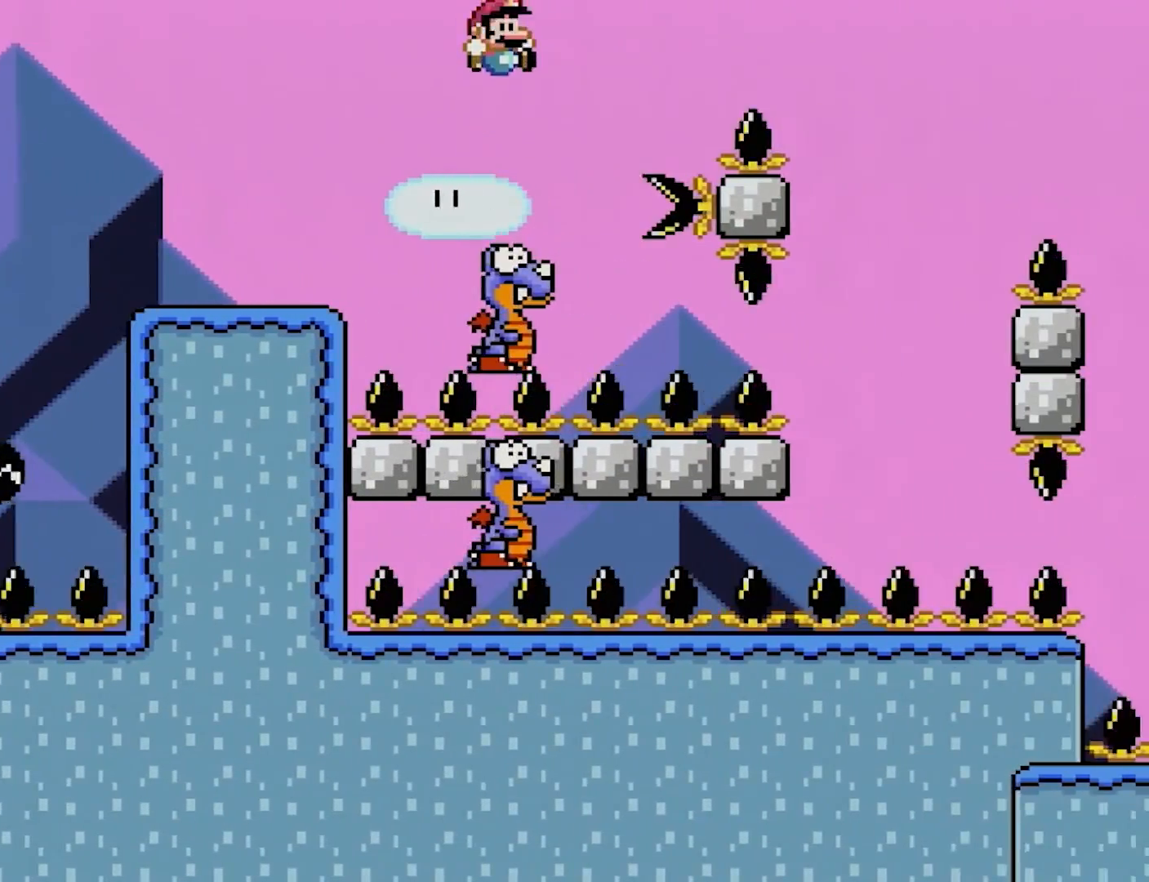
{"buttons": ["B", "Y", "DPAD_RIGHT"], "events": [[67, "DPAD_LEFT", "down"], [67, "DPAD_RIGHT", "up"], [67, "DPAD_UP", "down"], [83, "DPAD_UP", "up"], [217, "DPAD_UP", "down"], [233, "DPAD_UP", "up"], [250, "DPAD_LEFT", "up"], [250, "DPAD_RIGHT", "down"]]}
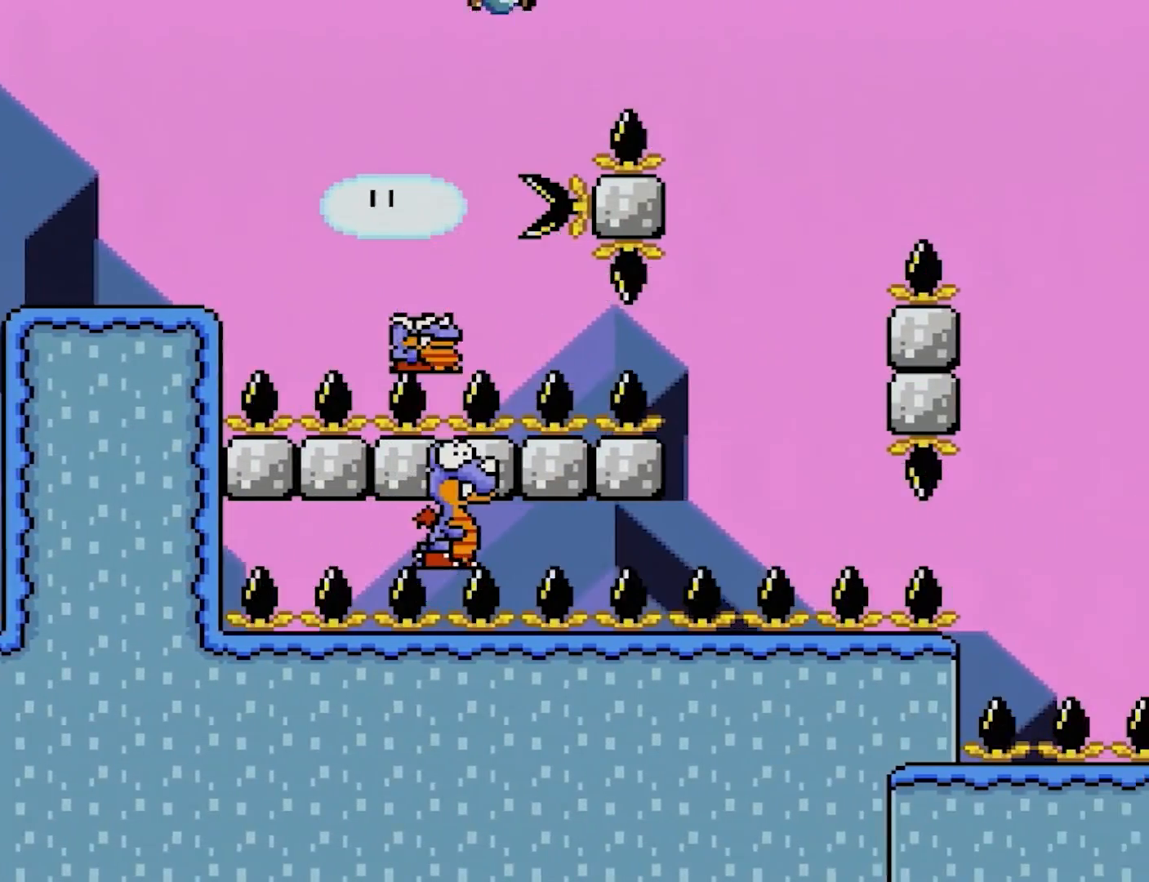
{"buttons": ["B", "Y", "DPAD_LEFT"], "events": [[333, "DPAD_RIGHT", "up"], [383, "DPAD_UP", "down"], [417, "DPAD_LEFT", "down"], [417, "DPAD_UP", "up"]]}
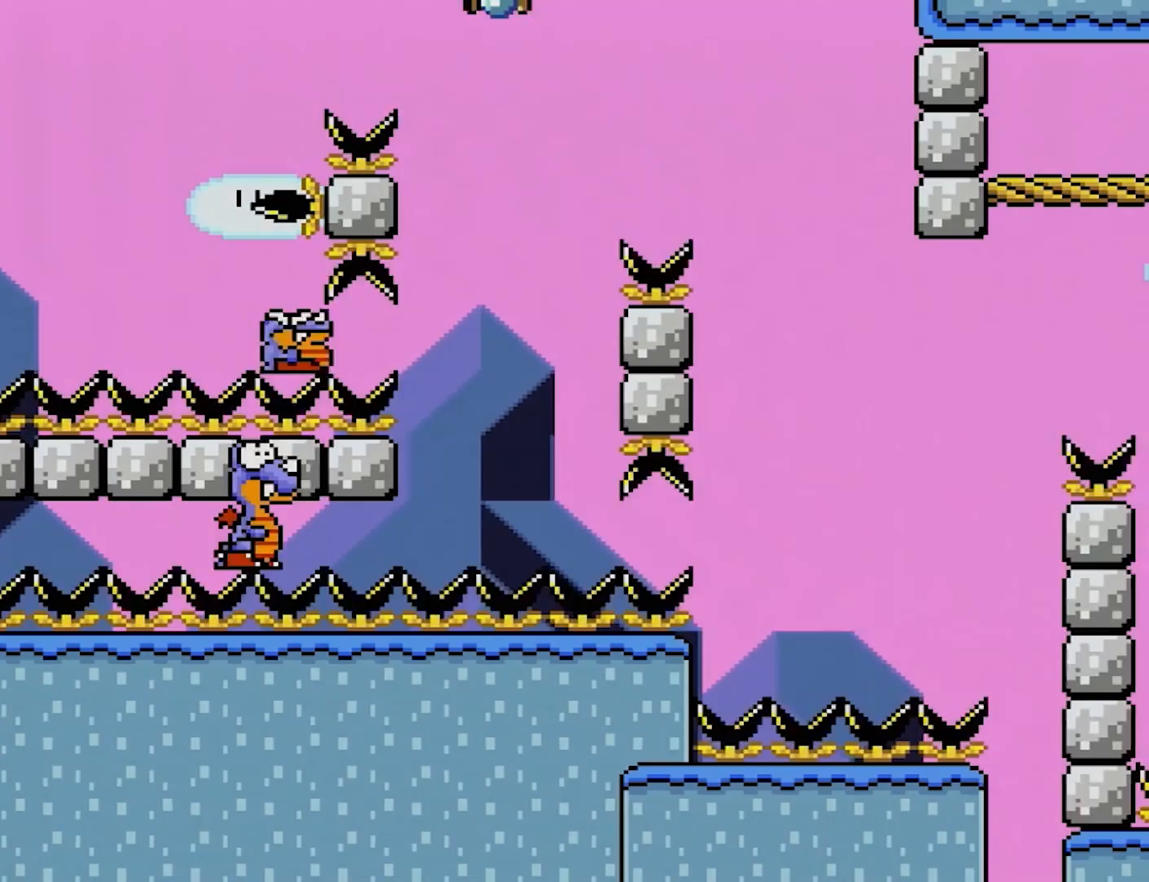
{"buttons": ["B", "Y", "DPAD_RIGHT"], "events": [[100, "DPAD_LEFT", "up"], [400, "DPAD_RIGHT", "down"]]}
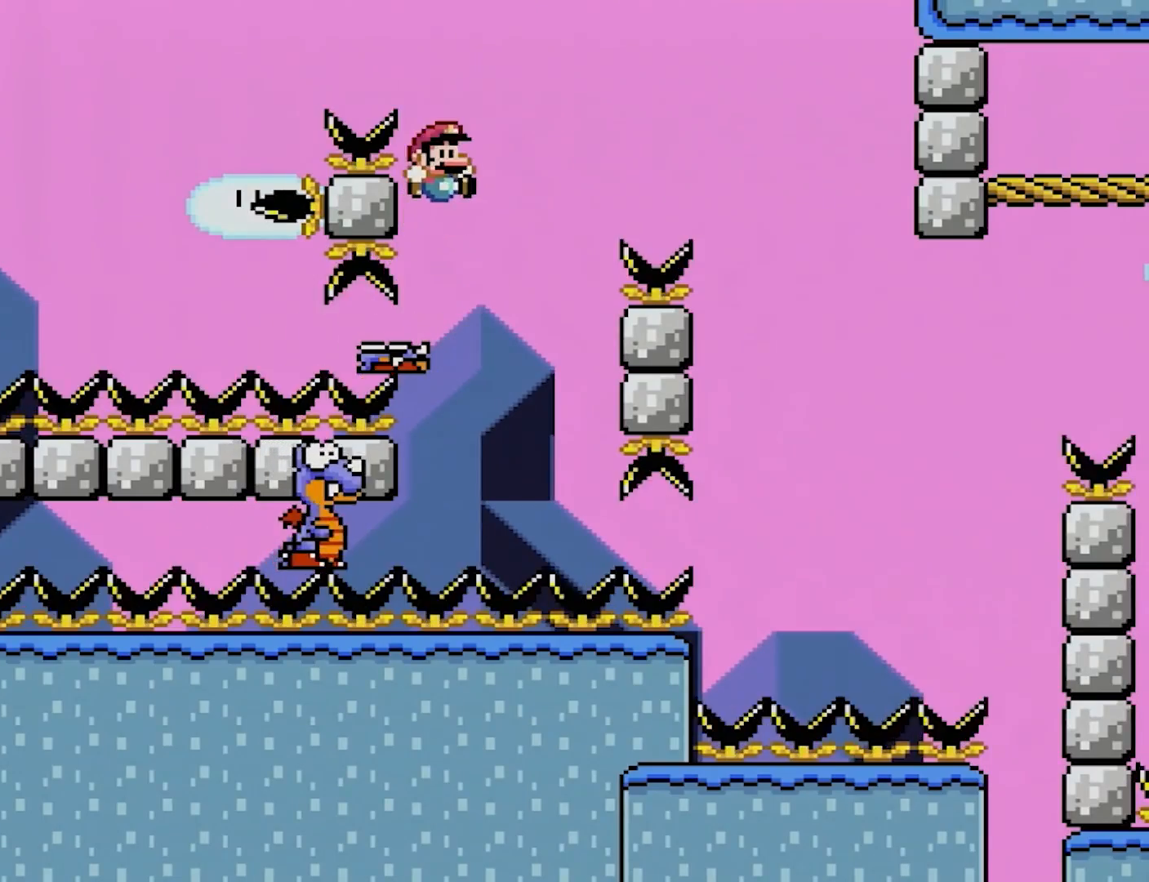
{"buttons": ["B", "Y"], "events": [[150, "DPAD_RIGHT", "up"], [283, "DPAD_LEFT", "down"], [367, "DPAD_LEFT", "up"]]}
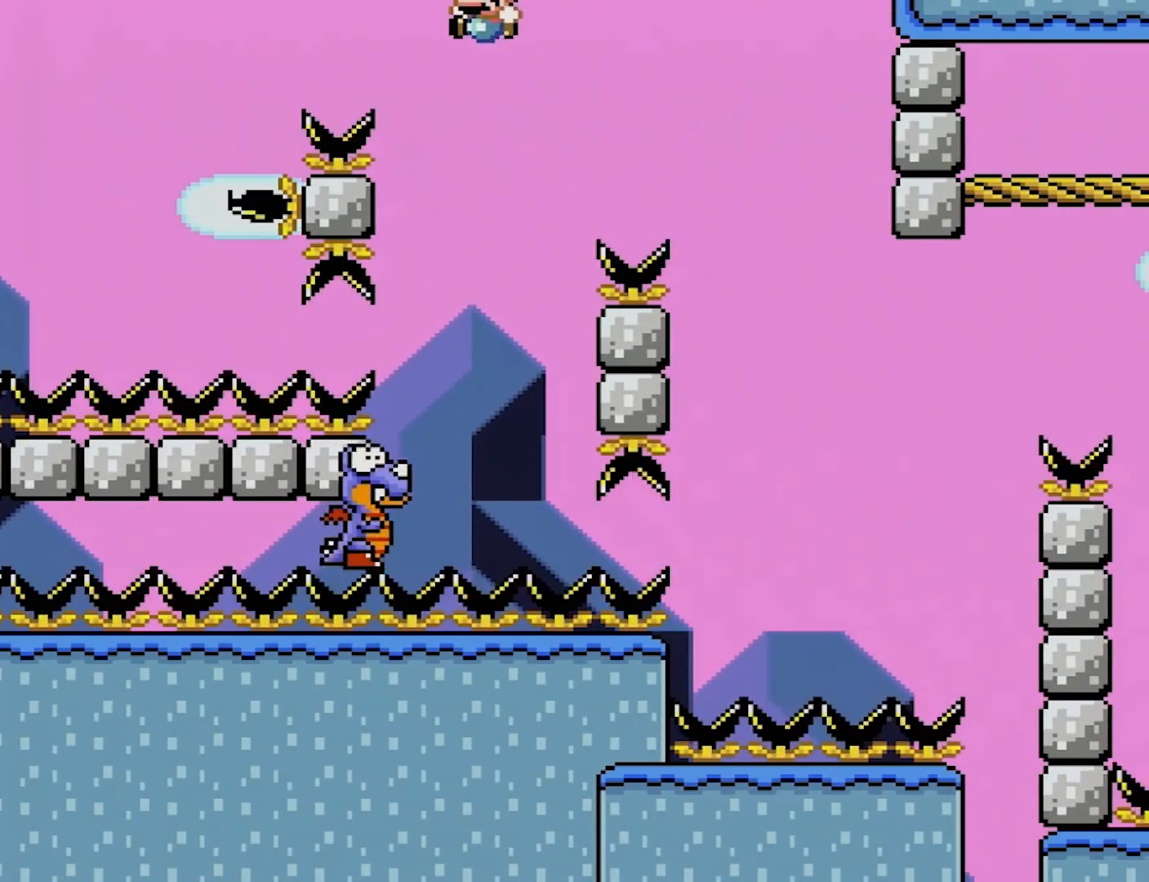
{"buttons": ["B", "Y", "DPAD_RIGHT"], "events": [[483, "DPAD_RIGHT", "down"]]}